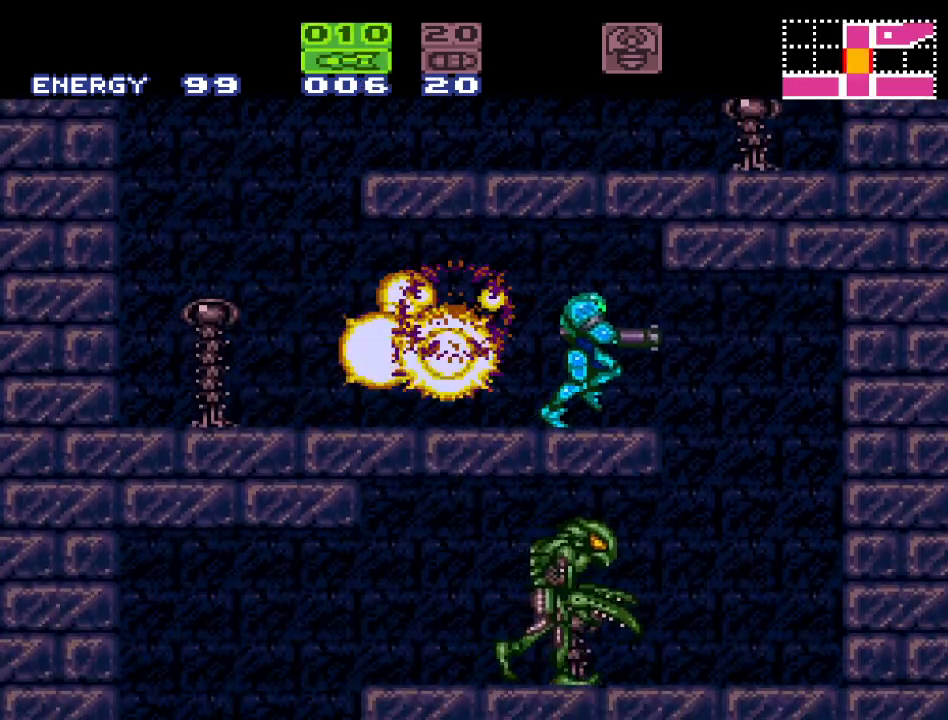
Gameplay with a controller (Nintendo layout); each line is a JSON object with the inputs held at the frame after it. "events" lists button and stick changes between this image and that frame as [ms after this image, input, new state], when the widget could be followed in between. Not read: L3 R3.
{"buttons": [], "events": [[100, "Y", "up"], [167, "DPAD_RIGHT", "up"], [400, "DPAD_LEFT", "down"], [483, "DPAD_LEFT", "up"]]}
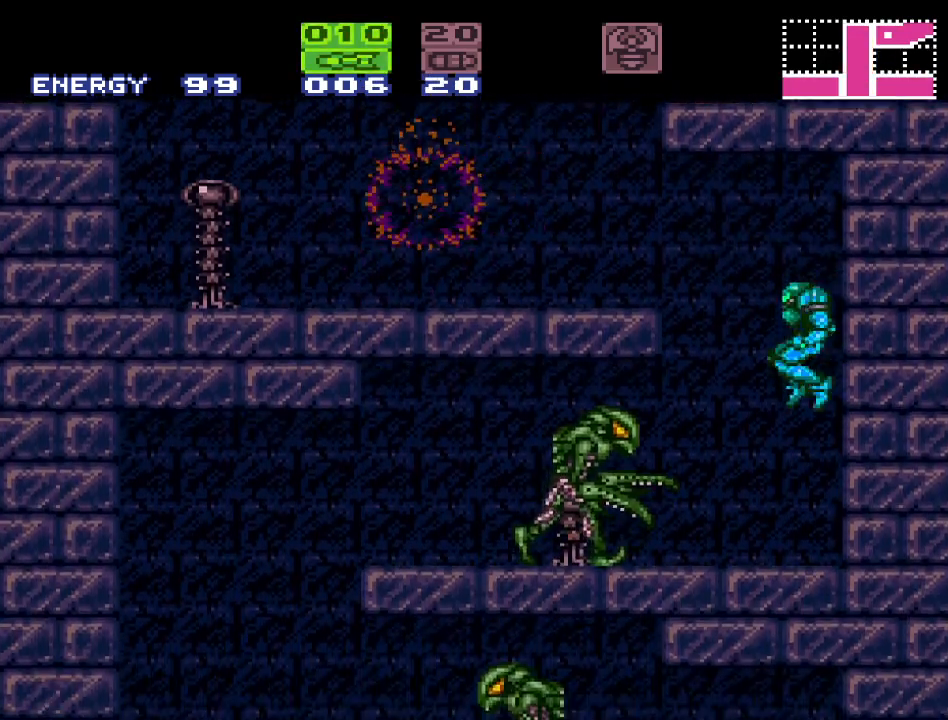
{"buttons": ["Y", "DPAD_LEFT"], "events": [[233, "DPAD_LEFT", "down"], [283, "A", "down"], [367, "A", "up"], [450, "Y", "down"]]}
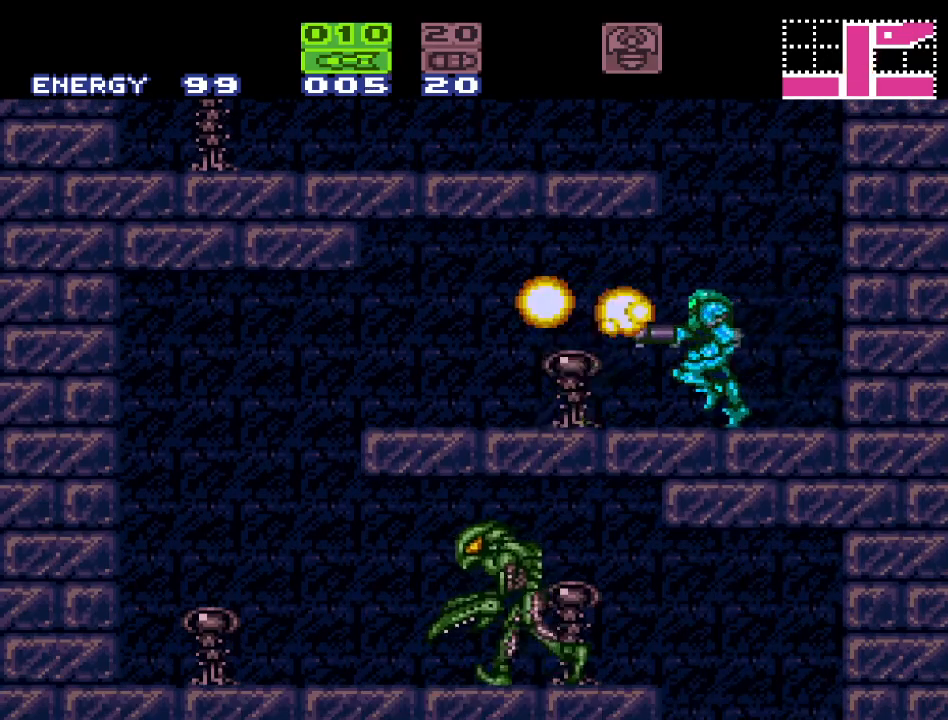
{"buttons": [], "events": [[450, "Y", "up"], [483, "DPAD_LEFT", "up"]]}
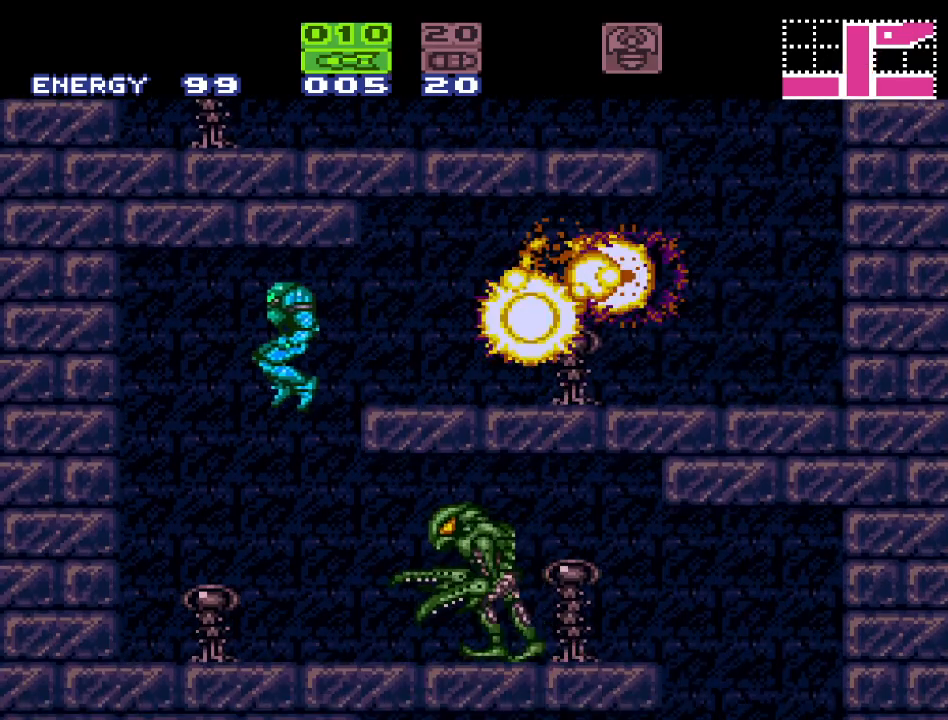
{"buttons": [], "events": [[167, "DPAD_RIGHT", "down"], [300, "DPAD_RIGHT", "up"]]}
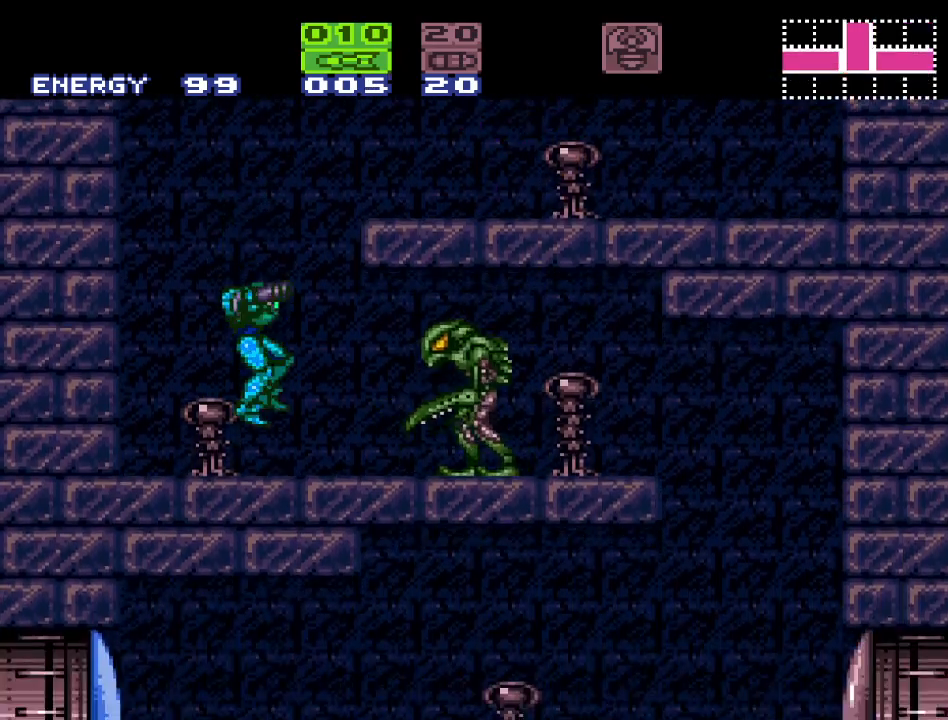
{"buttons": ["Y", "DPAD_RIGHT"], "events": [[50, "A", "down"], [50, "DPAD_RIGHT", "down"], [117, "A", "up"], [233, "Y", "down"]]}
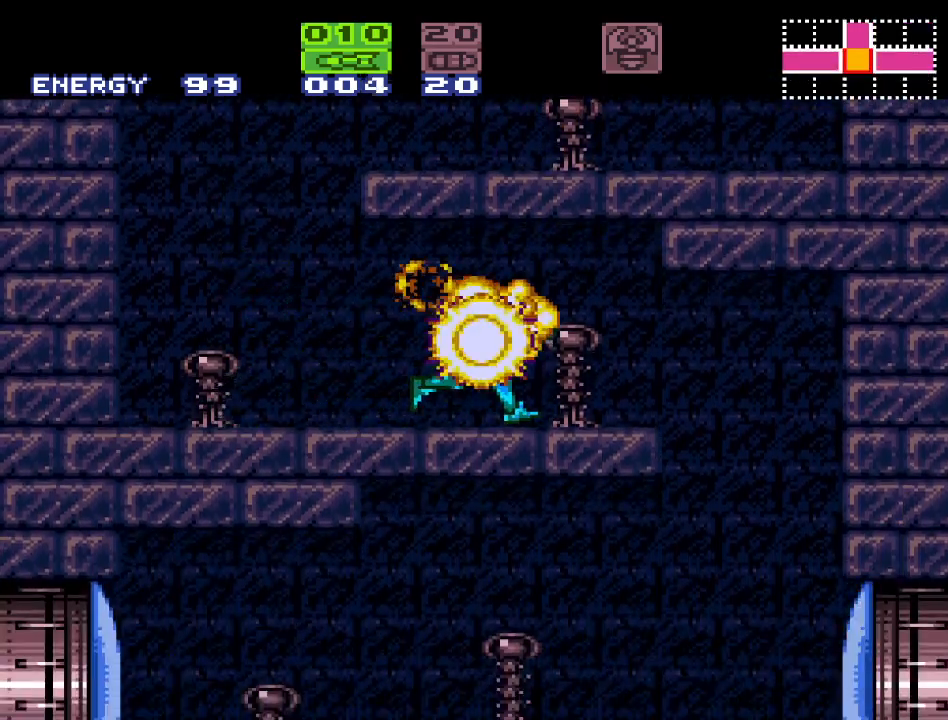
{"buttons": [], "events": [[200, "DPAD_RIGHT", "up"], [200, "X", "down"], [300, "X", "up"], [417, "Y", "up"]]}
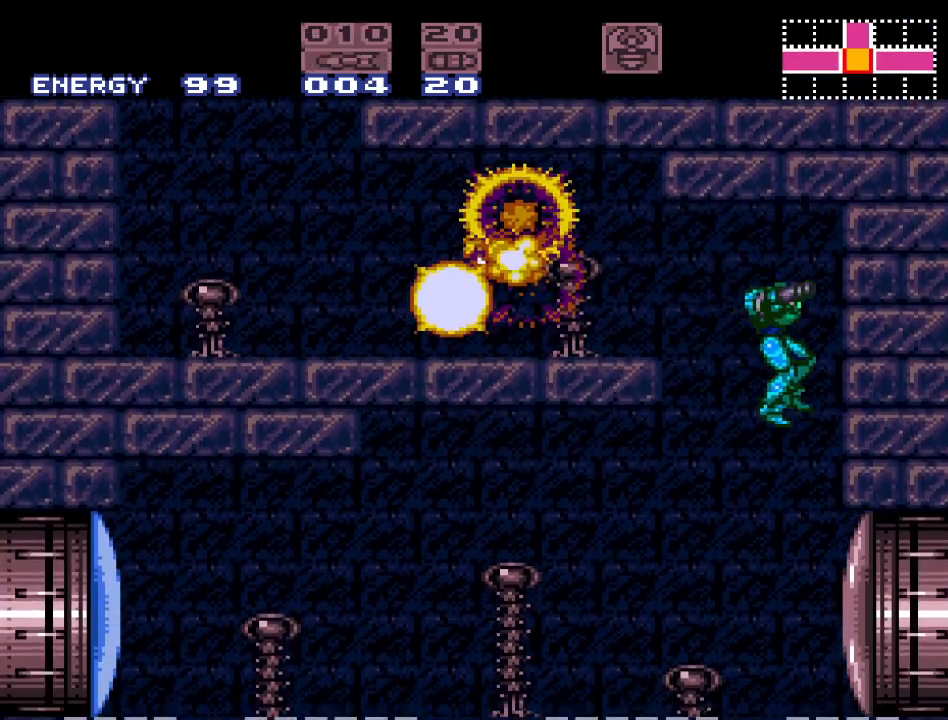
{"buttons": [], "events": [[383, "A", "down"], [483, "A", "up"]]}
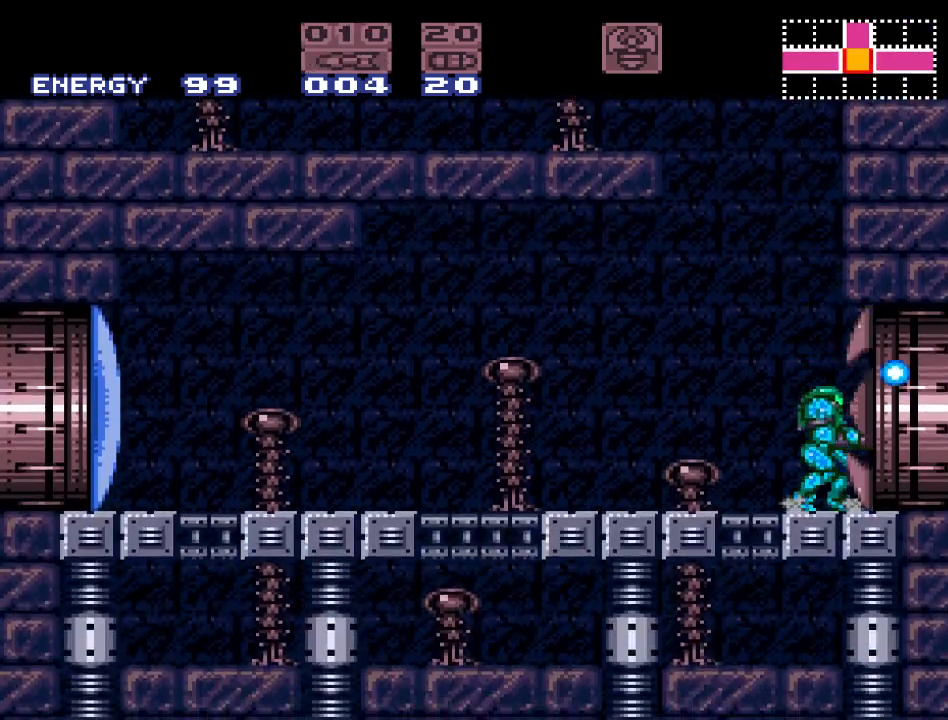
{"buttons": ["DPAD_RIGHT"], "events": [[50, "DPAD_RIGHT", "down"]]}
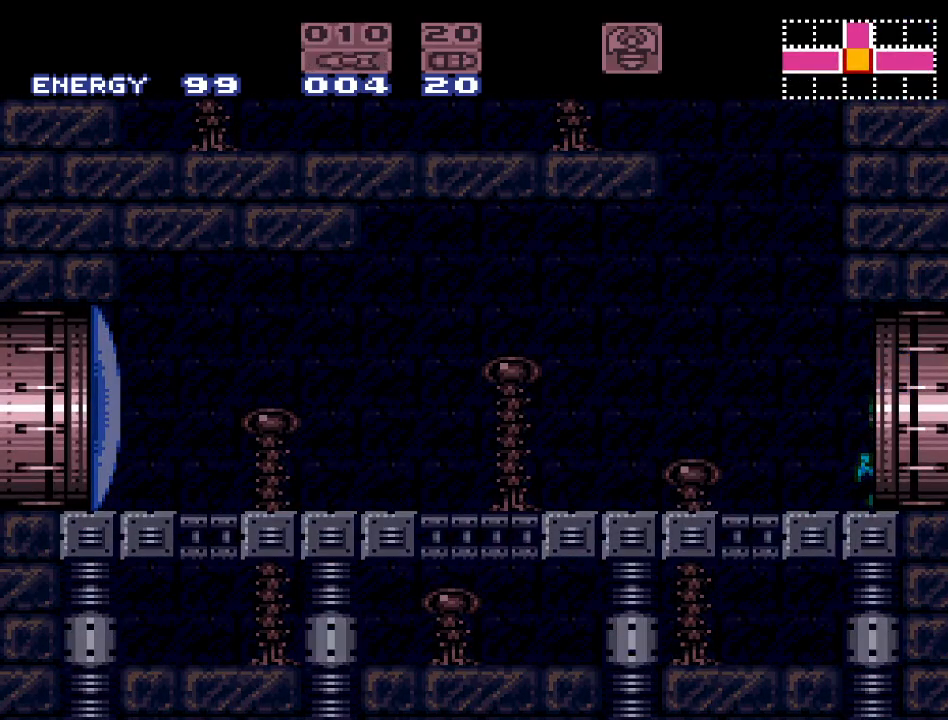
{"buttons": [], "events": [[83, "DPAD_RIGHT", "up"]]}
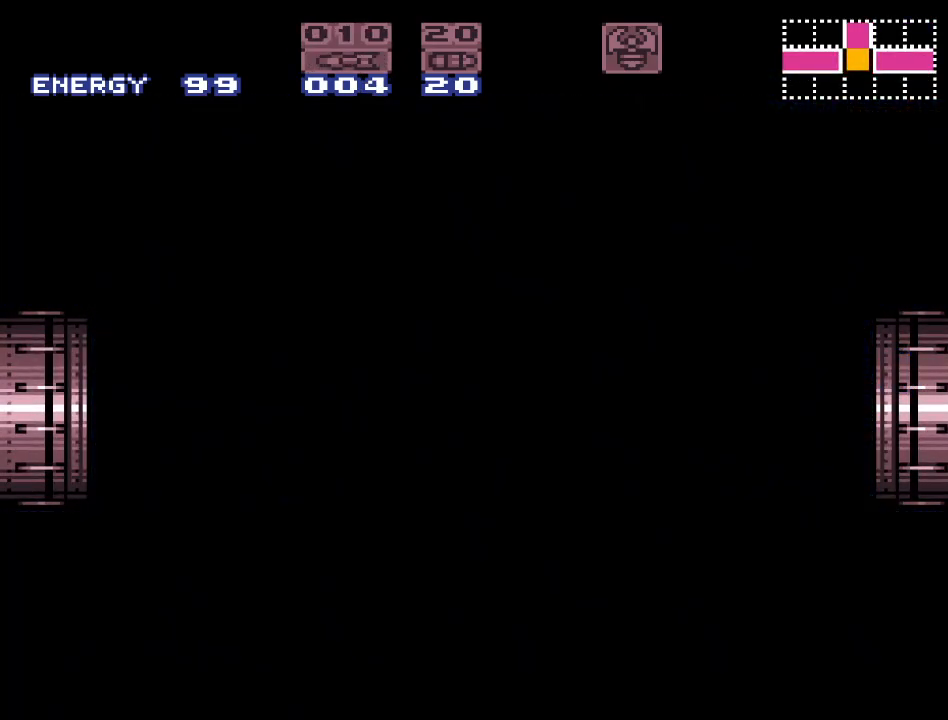
{"buttons": [], "events": []}
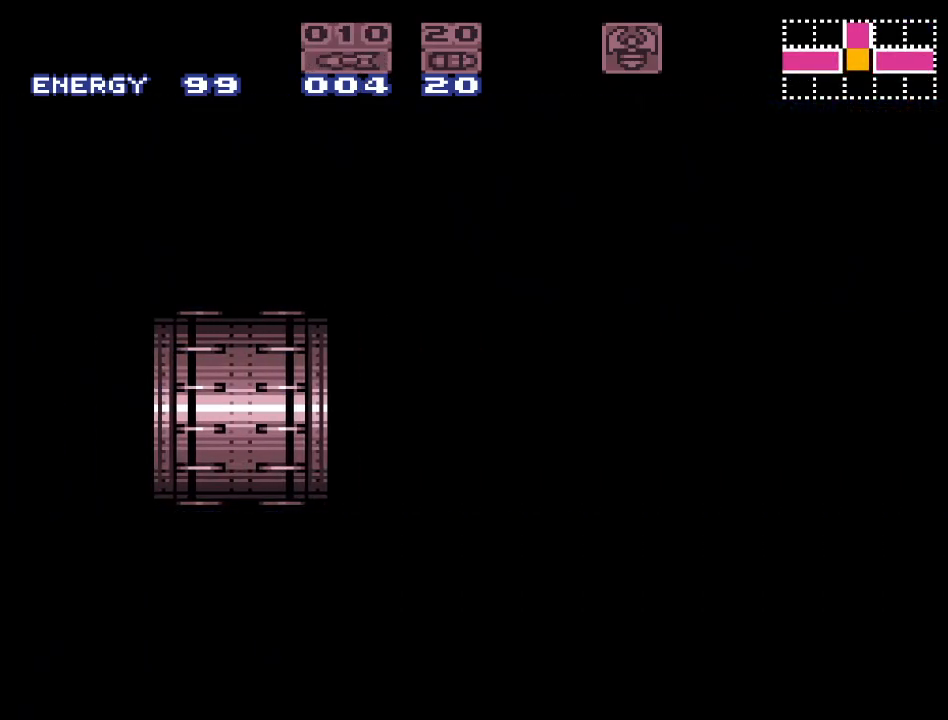
{"buttons": [], "events": []}
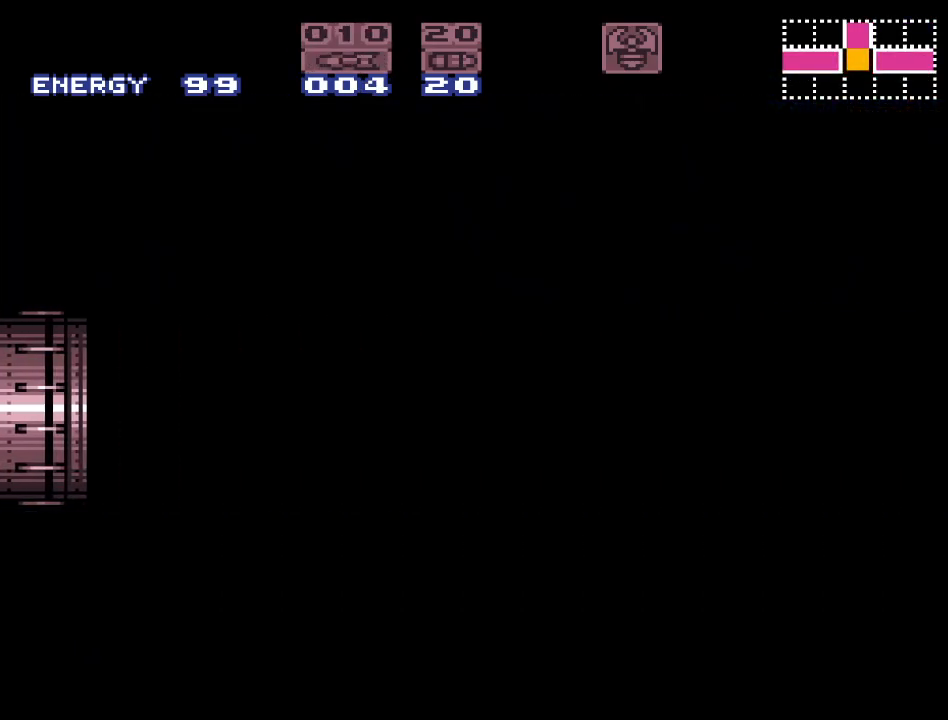
{"buttons": [], "events": []}
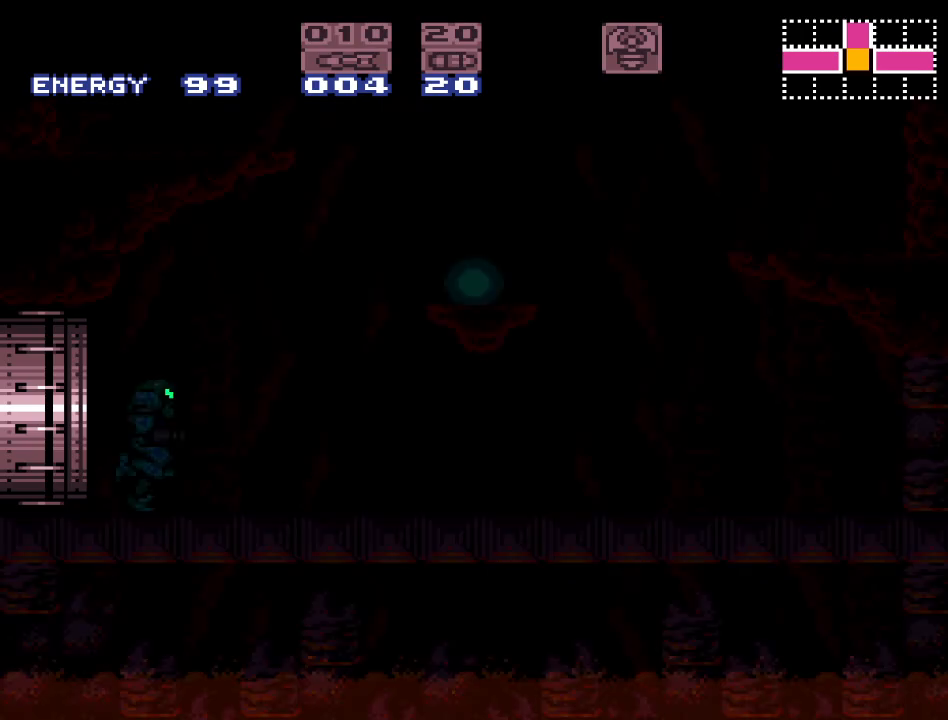
{"buttons": [], "events": []}
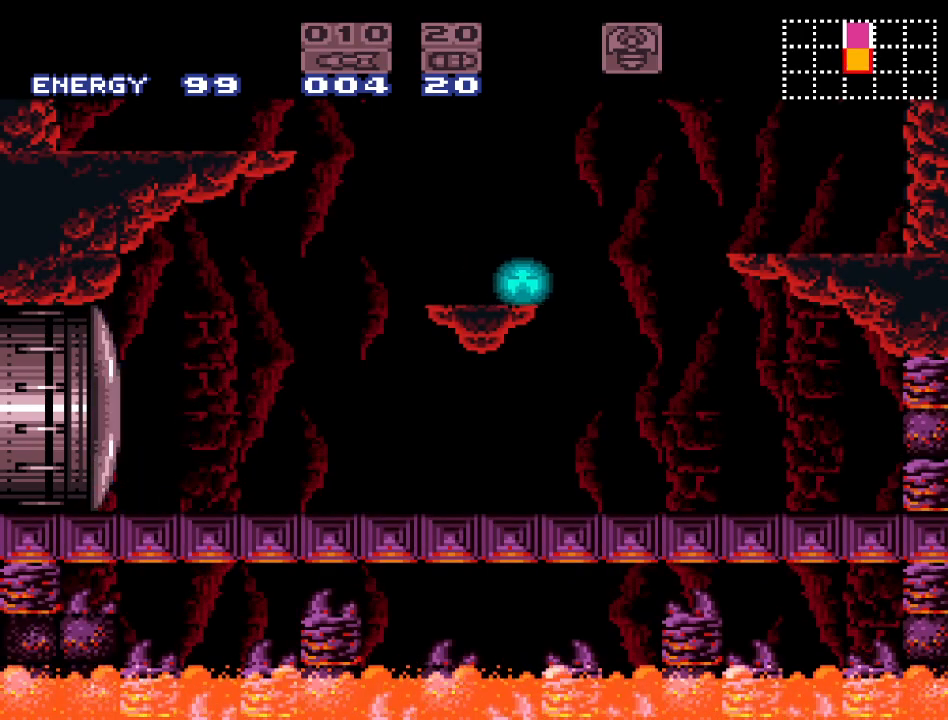
{"buttons": ["B", "Y", "DPAD_RIGHT"], "events": [[117, "DPAD_RIGHT", "down"], [117, "Y", "down"], [233, "B", "down"]]}
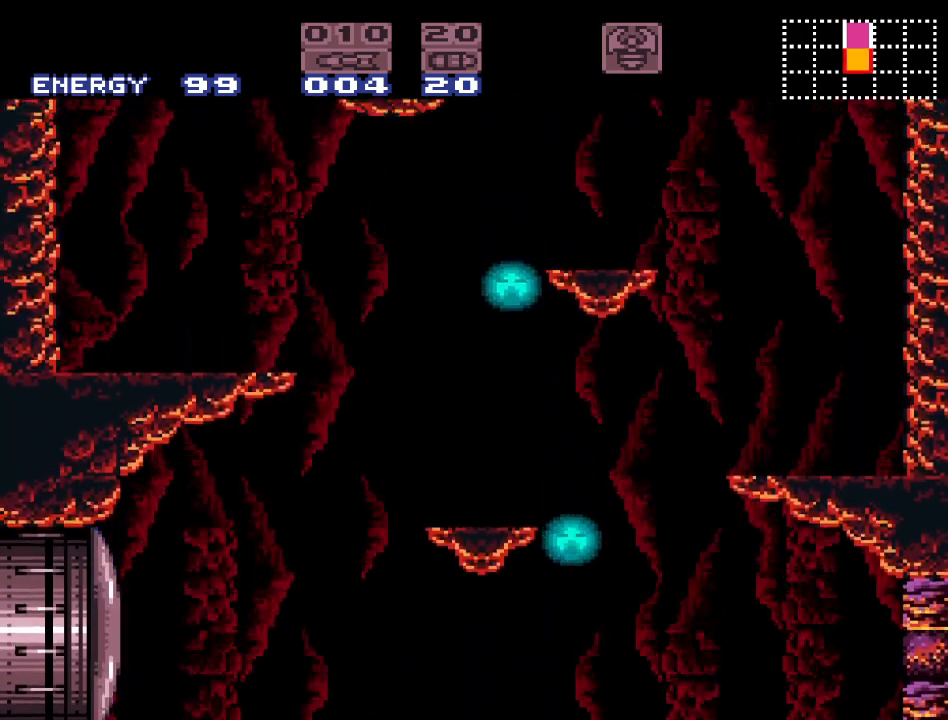
{"buttons": ["Y", "DPAD_LEFT"], "events": [[83, "DPAD_RIGHT", "up"], [117, "B", "up"], [300, "DPAD_LEFT", "down"]]}
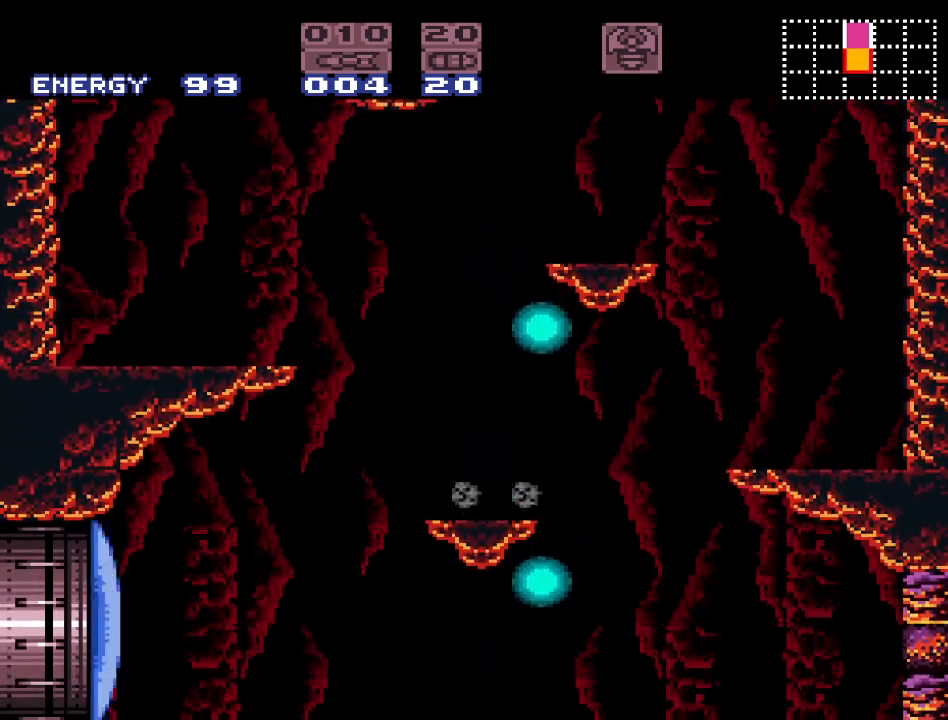
{"buttons": ["Y", "DPAD_LEFT"], "events": [[17, "B", "down"], [300, "B", "up"]]}
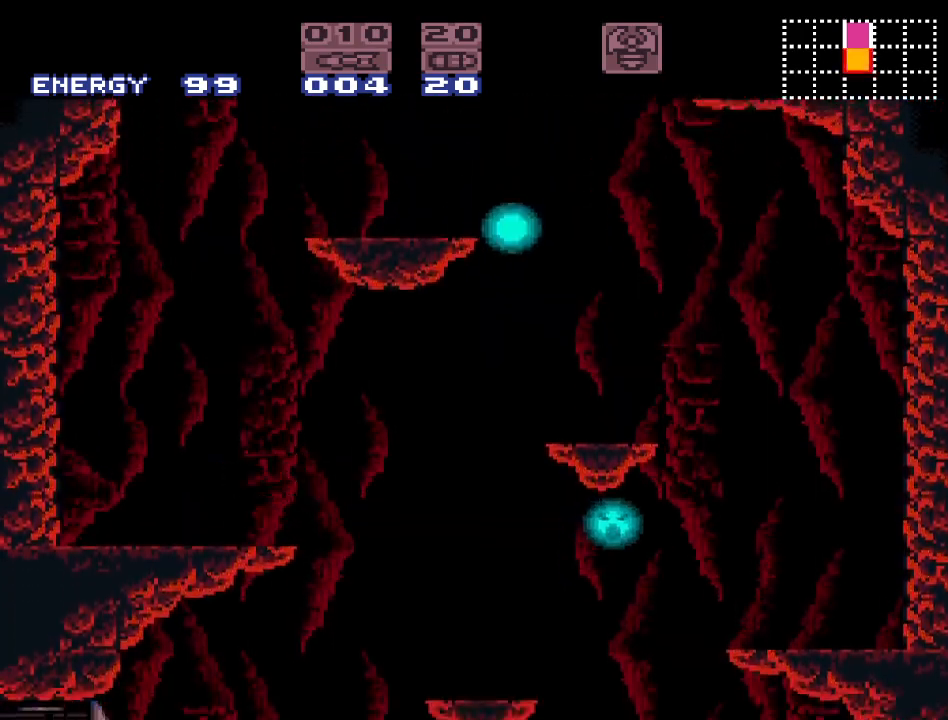
{"buttons": ["B", "Y", "DPAD_RIGHT"], "events": [[200, "B", "down"], [300, "DPAD_LEFT", "up"], [417, "DPAD_RIGHT", "down"]]}
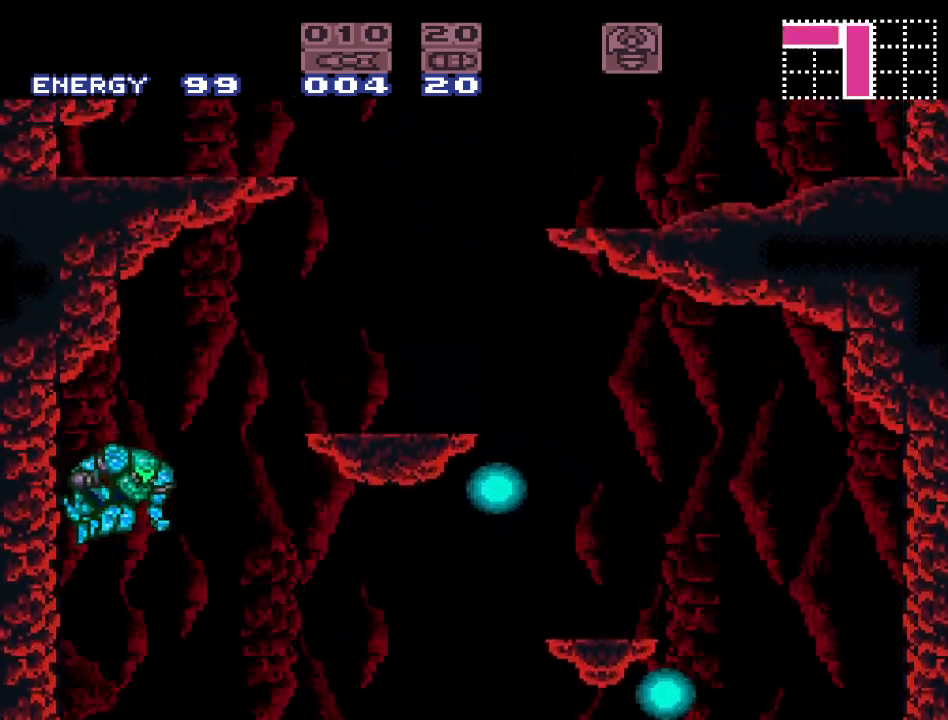
{"buttons": ["Y"], "events": [[483, "B", "up"], [483, "DPAD_RIGHT", "up"]]}
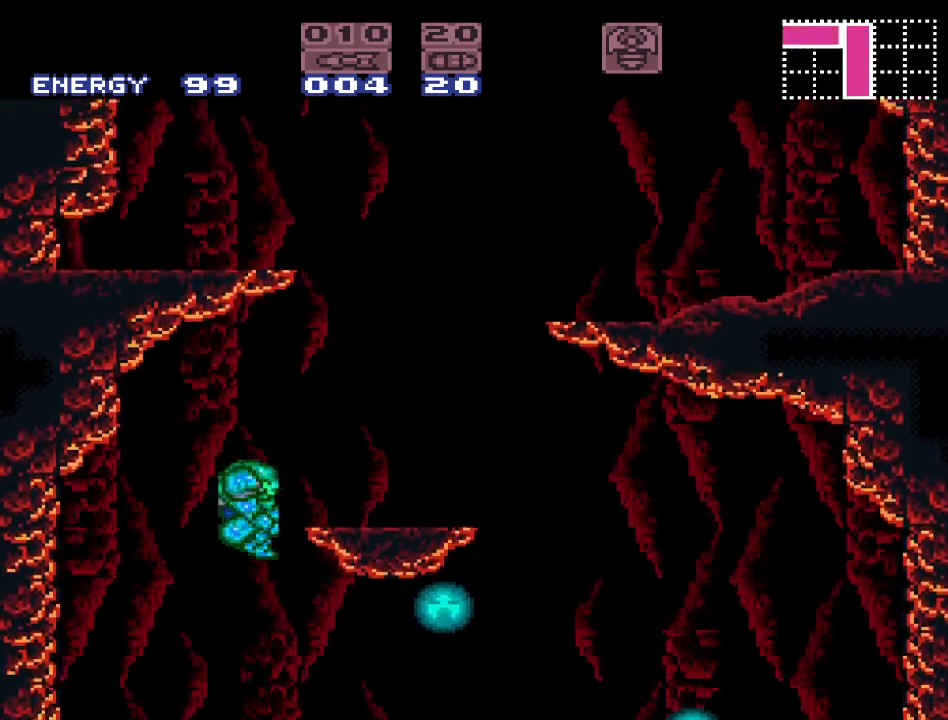
{"buttons": ["Y", "DPAD_RIGHT"], "events": [[133, "DPAD_LEFT", "down"], [217, "B", "down"], [233, "DPAD_LEFT", "up"], [300, "DPAD_RIGHT", "down"], [367, "B", "up"]]}
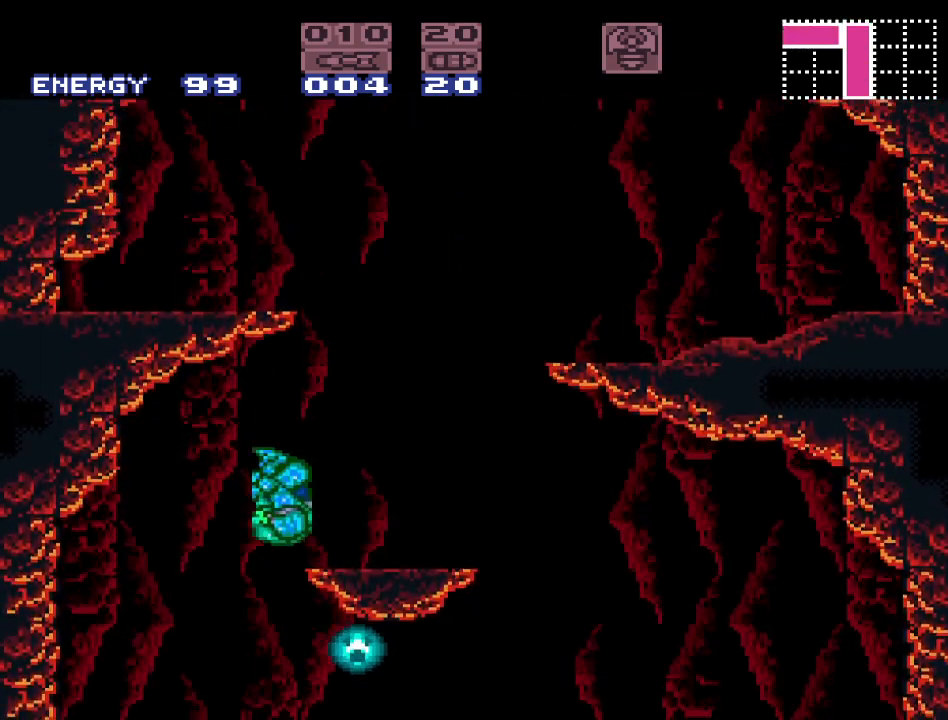
{"buttons": ["B", "Y", "DPAD_RIGHT"], "events": [[233, "B", "down"]]}
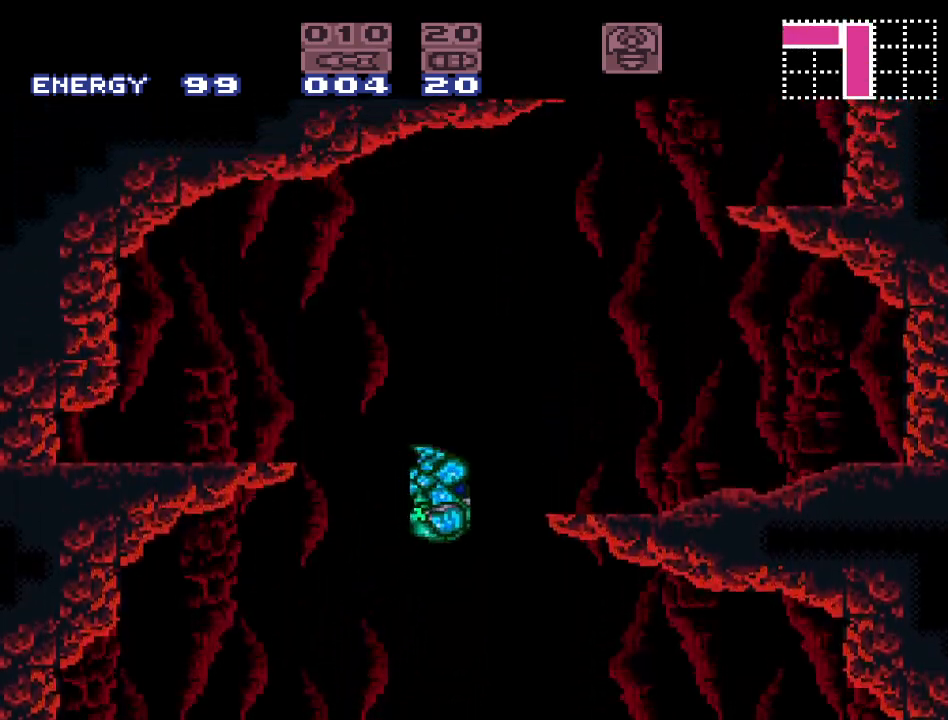
{"buttons": ["Y"], "events": [[233, "B", "up"], [333, "DPAD_RIGHT", "up"]]}
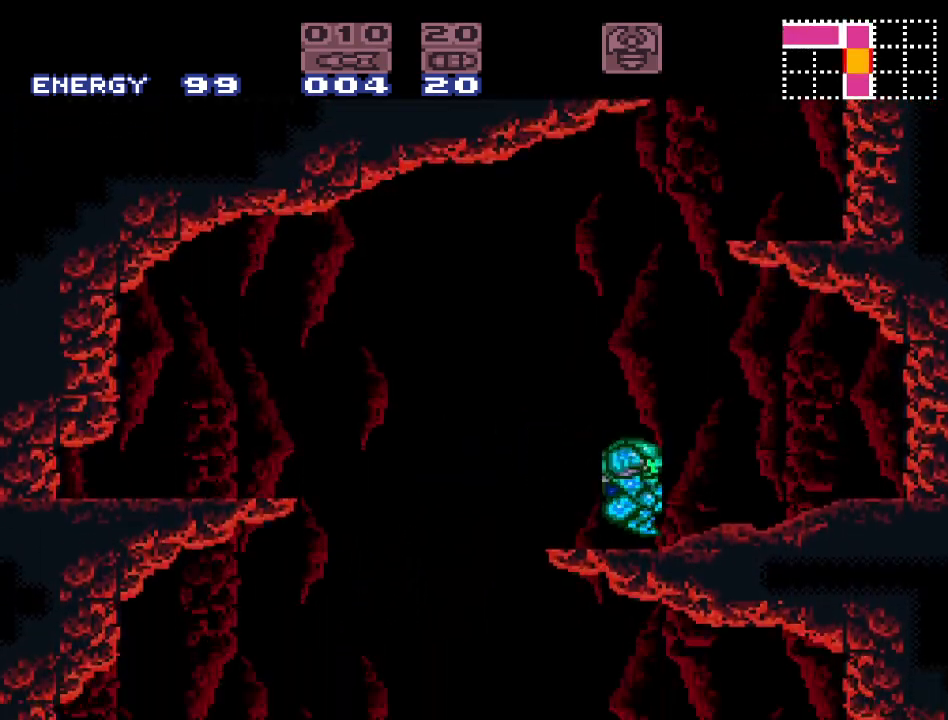
{"buttons": ["B", "Y", "DPAD_RIGHT"], "events": [[17, "DPAD_LEFT", "down"], [183, "B", "down"], [183, "DPAD_LEFT", "up"], [267, "DPAD_RIGHT", "down"]]}
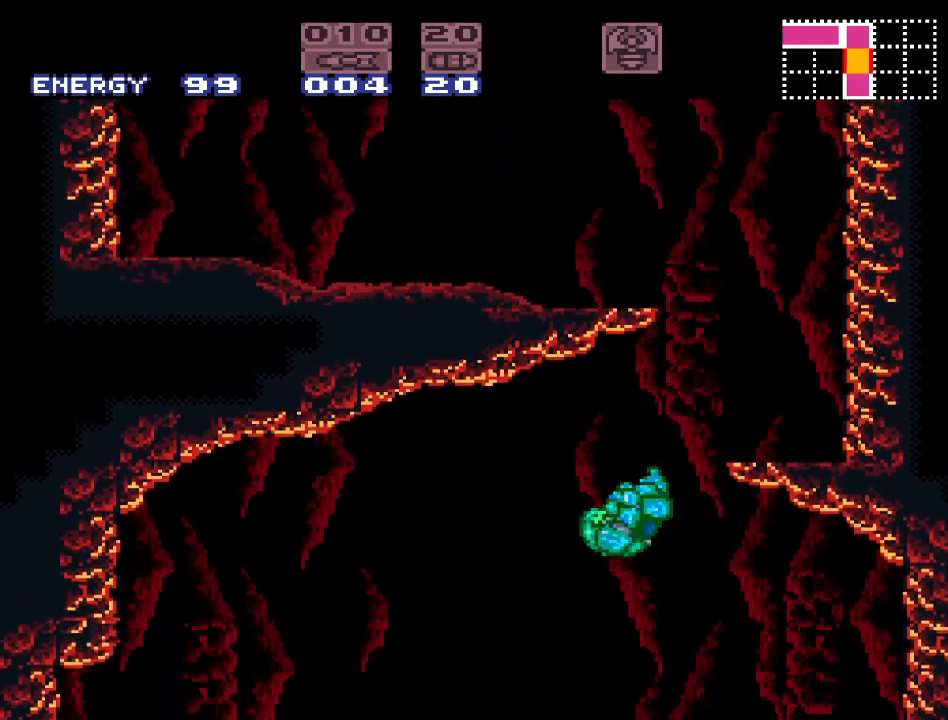
{"buttons": ["B", "Y"], "events": [[267, "DPAD_RIGHT", "up"], [300, "B", "up"], [367, "DPAD_LEFT", "down"], [400, "B", "down"], [467, "DPAD_LEFT", "up"]]}
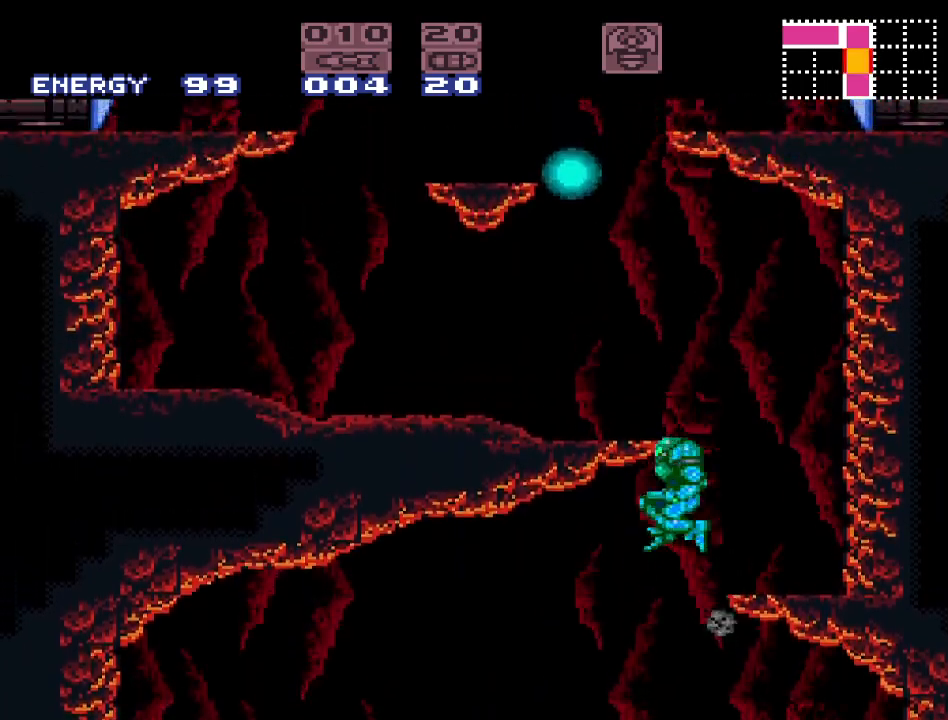
{"buttons": ["Y", "DPAD_LEFT"], "events": [[17, "DPAD_RIGHT", "down"], [83, "B", "up"], [300, "DPAD_RIGHT", "up"], [433, "DPAD_LEFT", "down"]]}
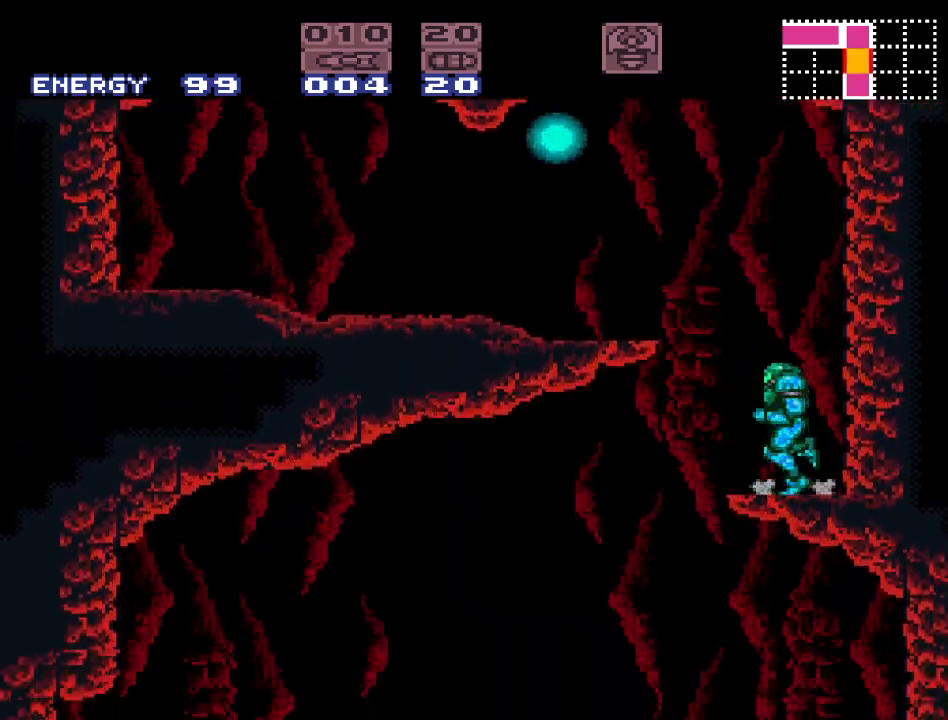
{"buttons": ["Y", "DPAD_LEFT"], "events": [[17, "B", "down"], [267, "B", "up"]]}
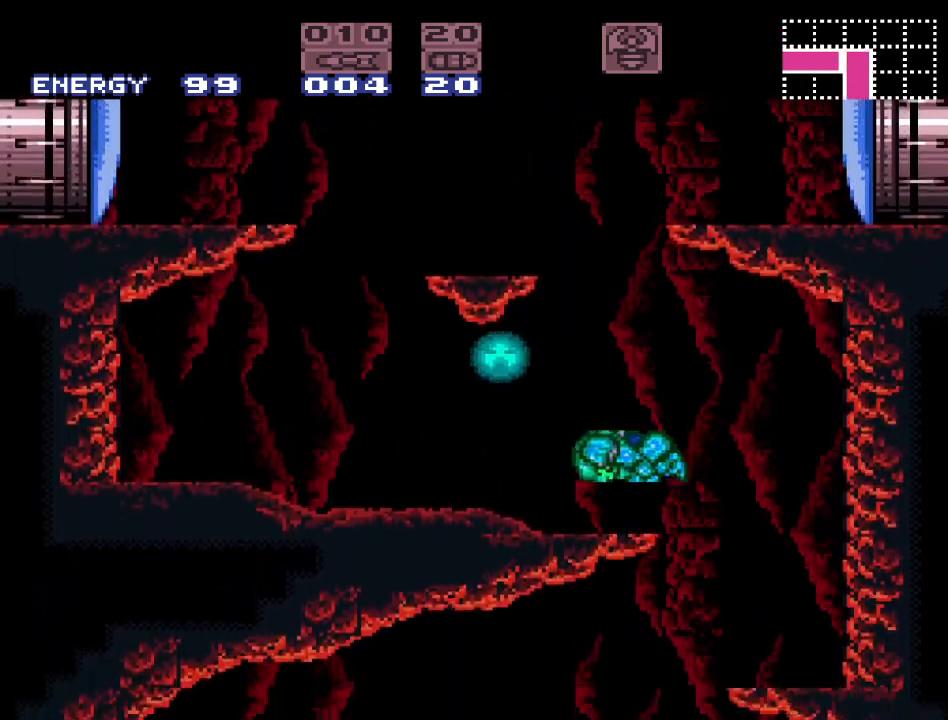
{"buttons": ["B", "Y", "DPAD_LEFT"], "events": [[133, "B", "down"], [167, "DPAD_LEFT", "up"], [233, "DPAD_RIGHT", "down"], [367, "DPAD_RIGHT", "up"], [483, "DPAD_LEFT", "down"]]}
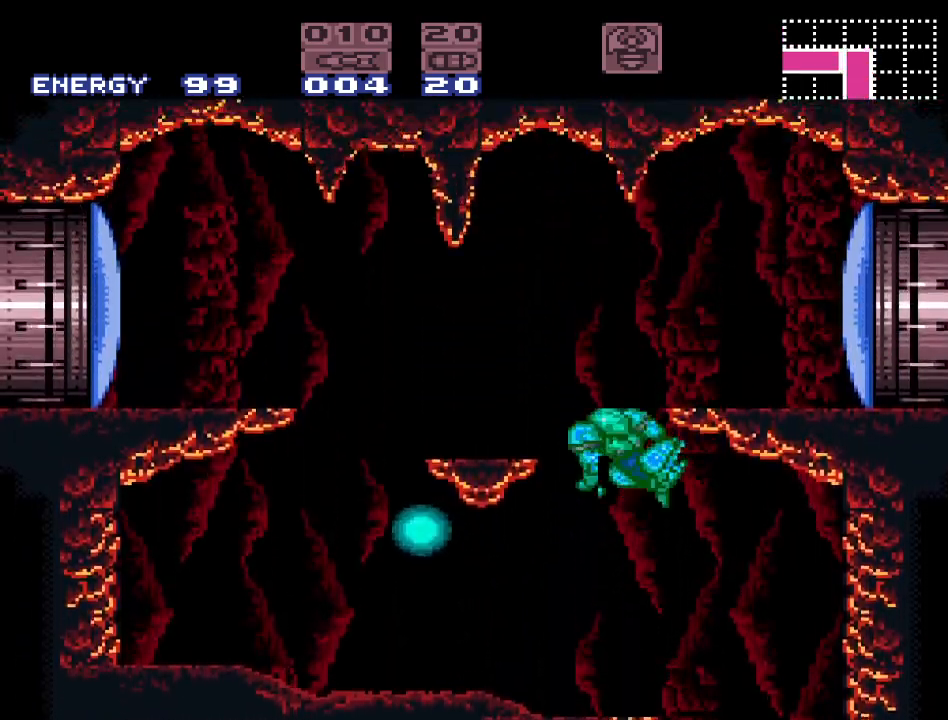
{"buttons": ["Y"], "events": [[300, "B", "up"], [367, "DPAD_LEFT", "up"]]}
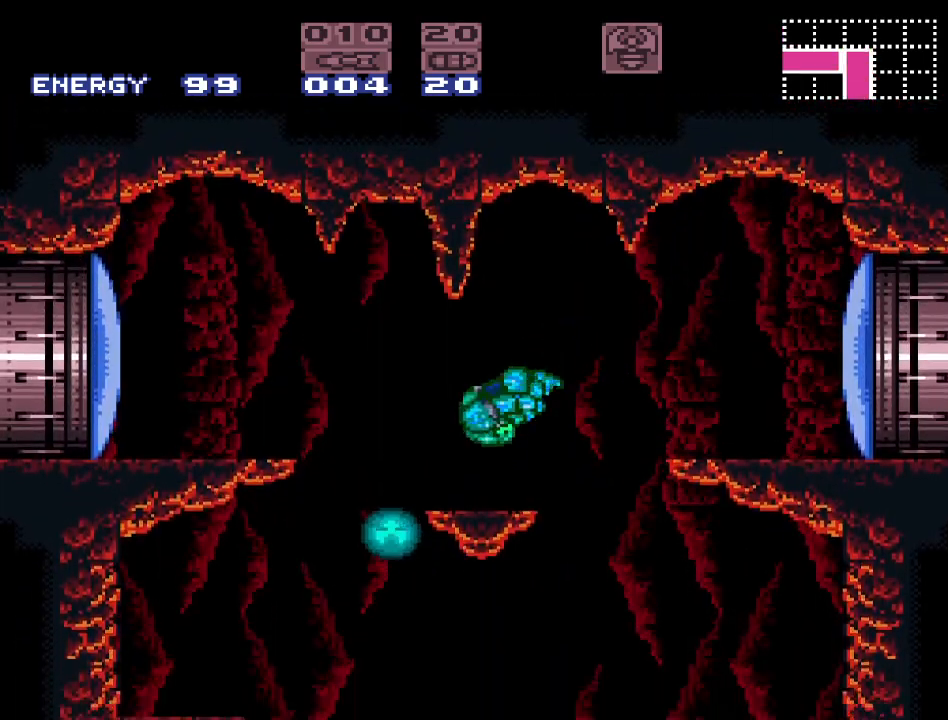
{"buttons": ["B", "Y", "DPAD_LEFT"], "events": [[117, "DPAD_LEFT", "down"], [233, "B", "down"]]}
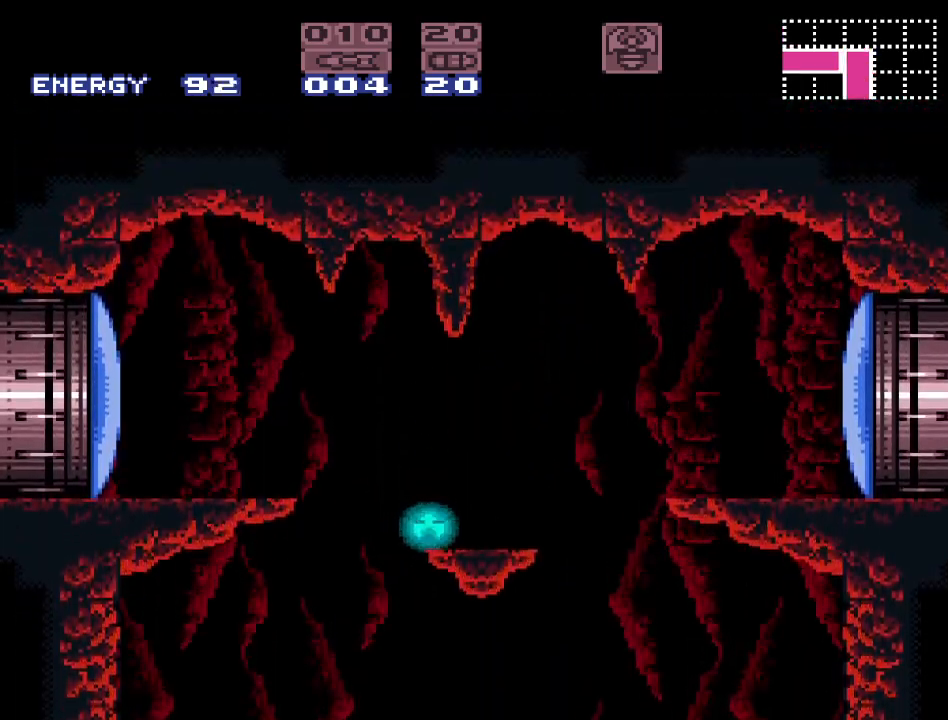
{"buttons": [], "events": [[17, "B", "up"], [200, "Y", "up"], [467, "DPAD_LEFT", "up"]]}